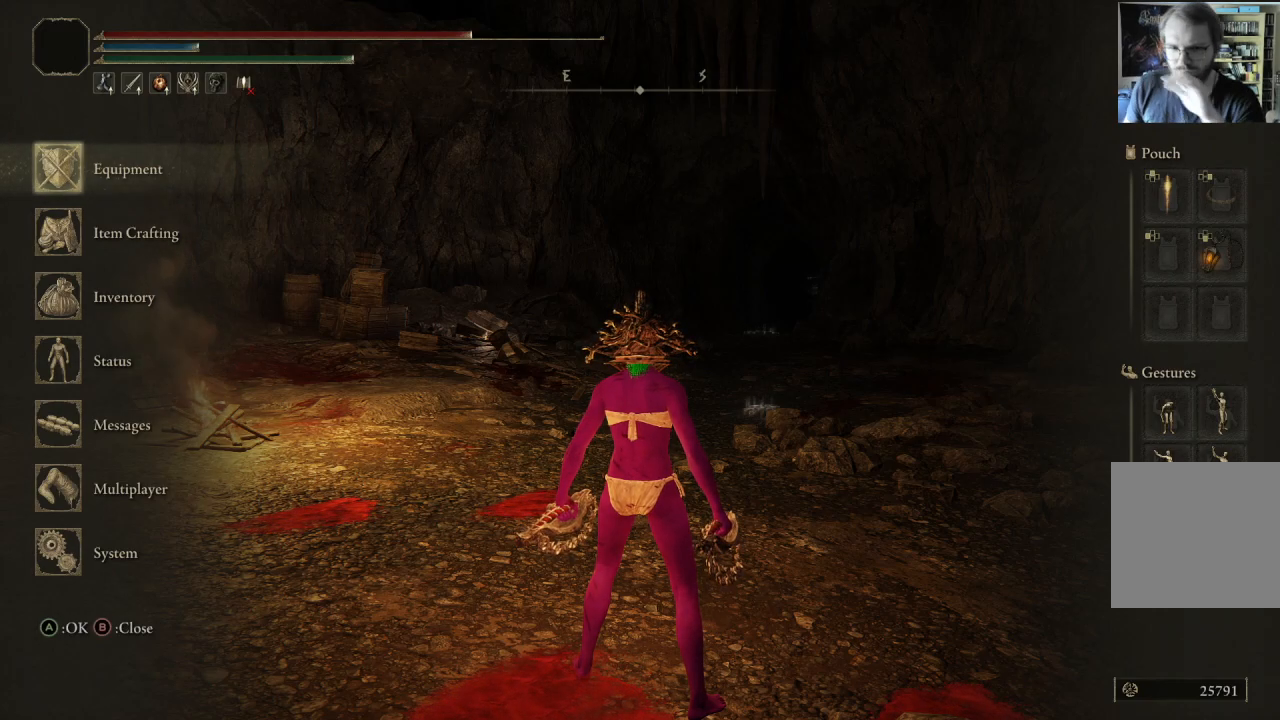
Gameplay with a controller (Xbox layout); each line is a JSON object with the inputs held at the frame after it. "events" lists button and stick changes between this image and that frame as [ms after this image, input, new state], when the widget could be followed in between.
{"buttons": [], "left_stick": "center", "right_stick": "center", "events": [[283, "B", "down"], [467, "B", "up"]]}
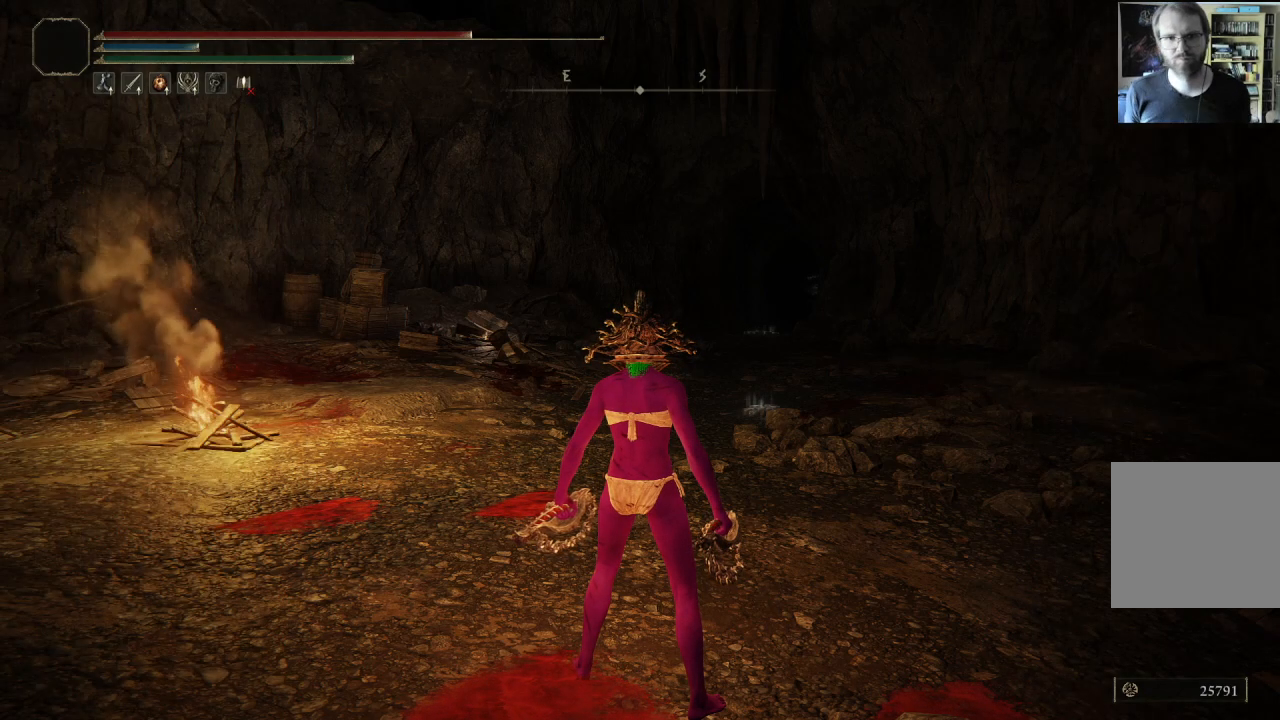
{"buttons": [], "left_stick": "center", "right_stick": "down-right", "events": [[233, "right_stick", "down-right"]]}
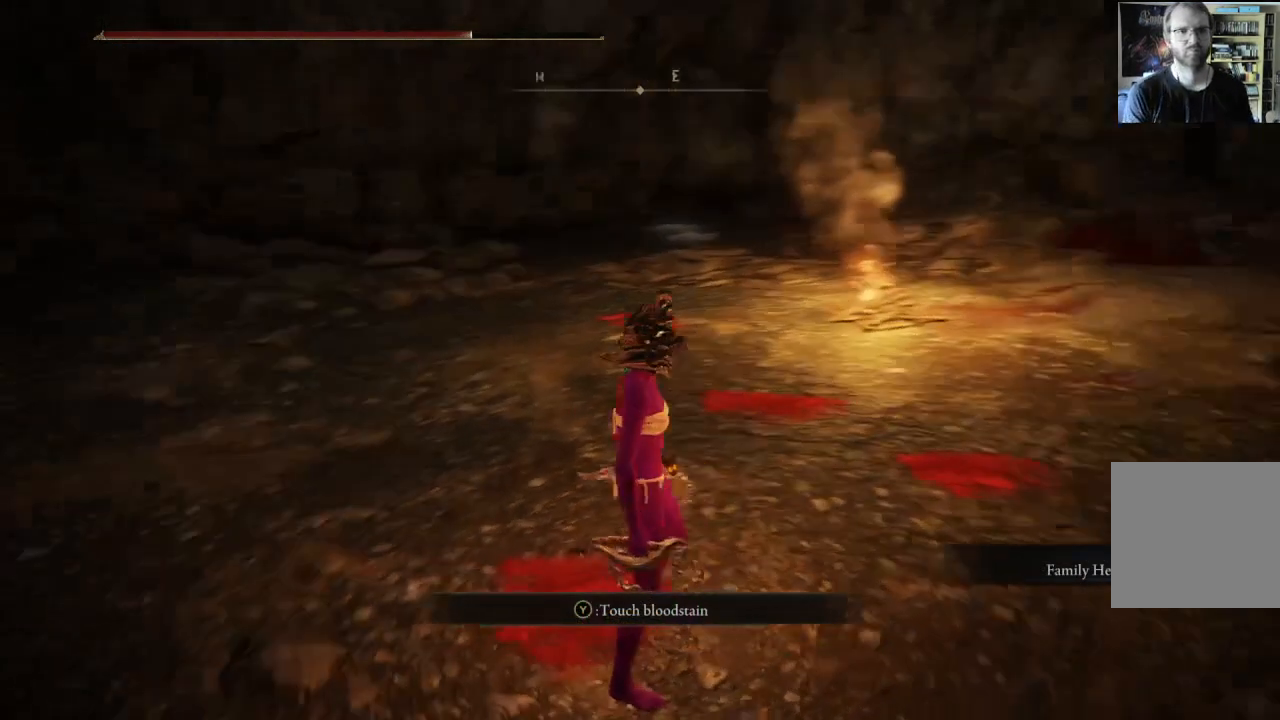
{"buttons": [], "left_stick": "center", "right_stick": "down-right", "events": []}
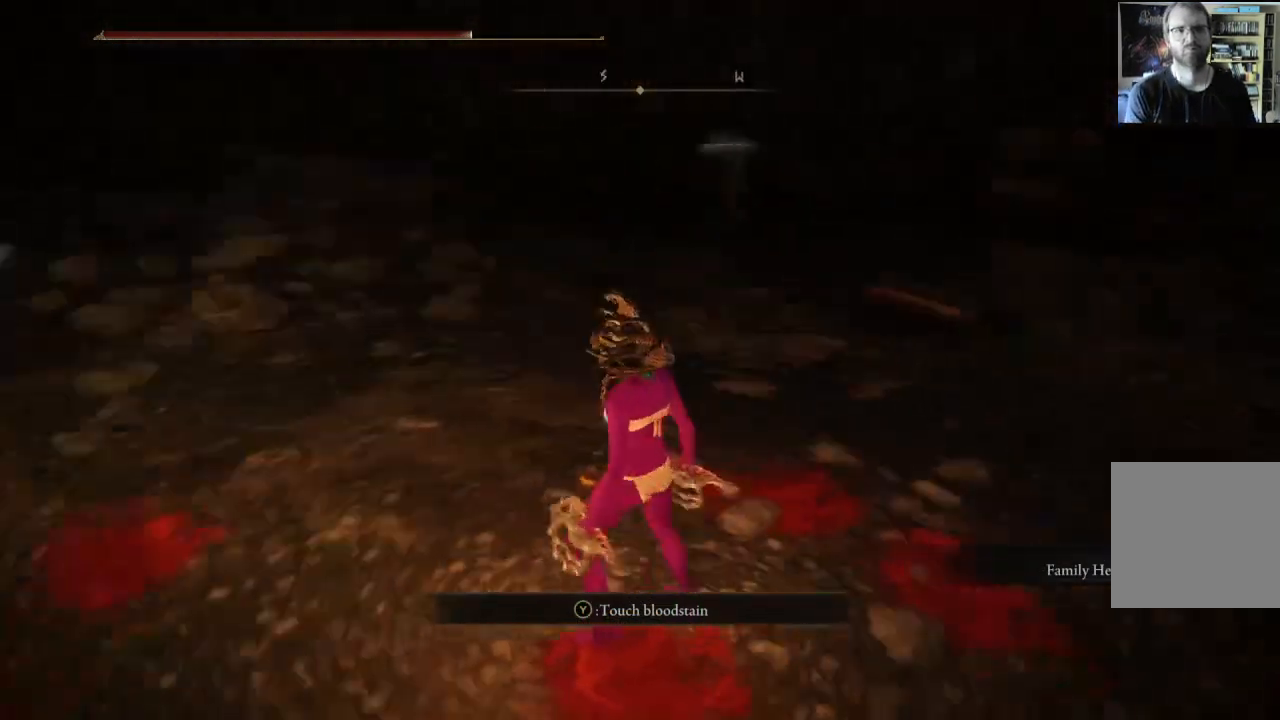
{"buttons": [], "left_stick": "center", "right_stick": "down-right", "events": []}
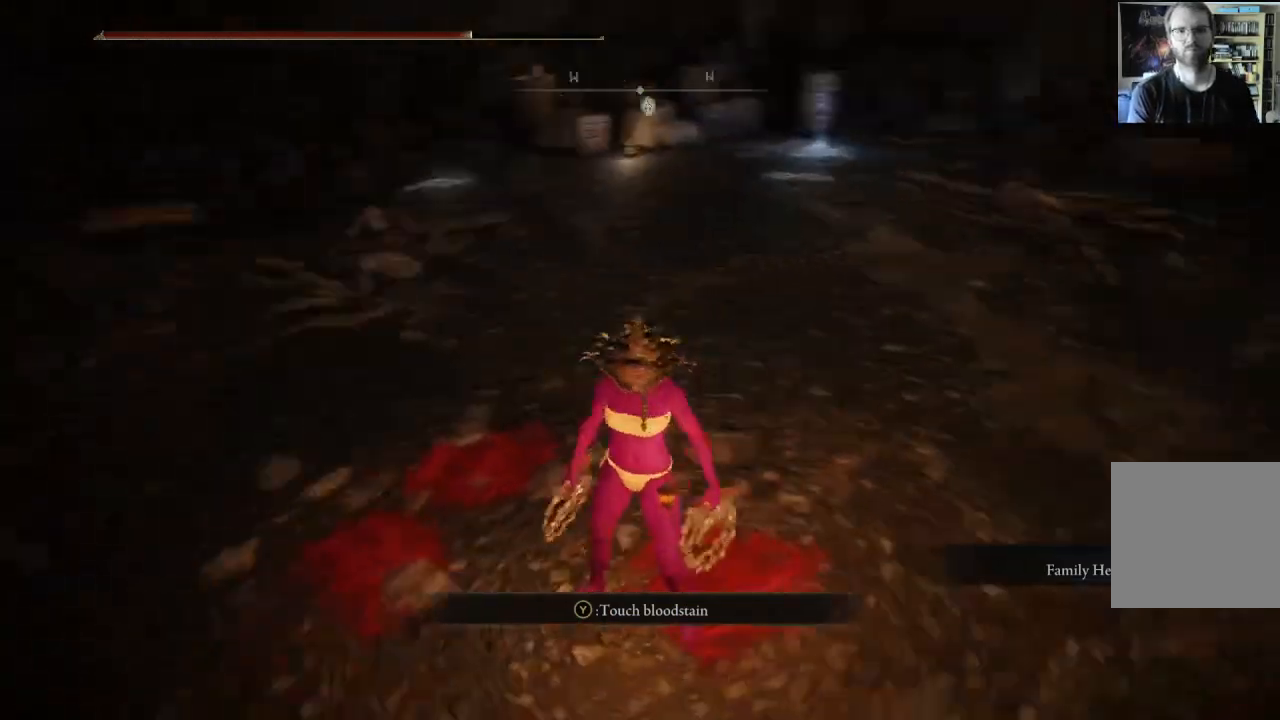
{"buttons": [], "left_stick": "center", "right_stick": "center", "events": [[33, "right_stick", "center"]]}
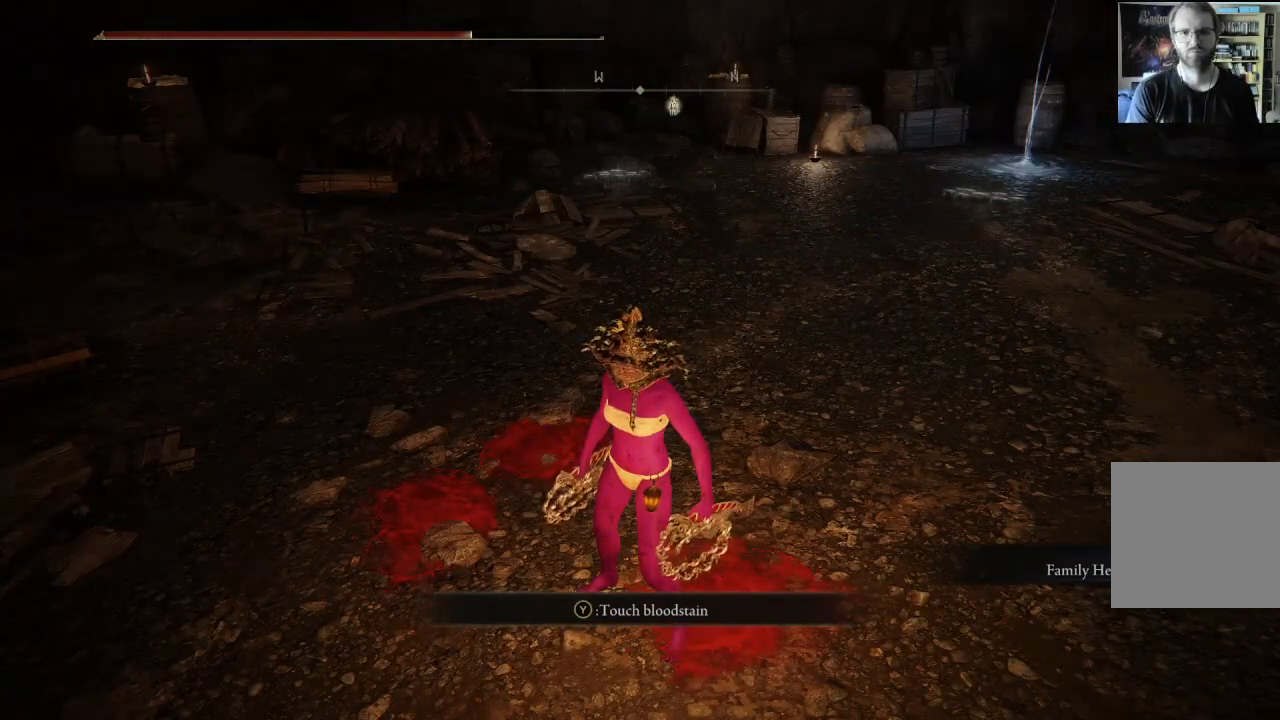
{"buttons": [], "left_stick": "center", "right_stick": "center", "events": []}
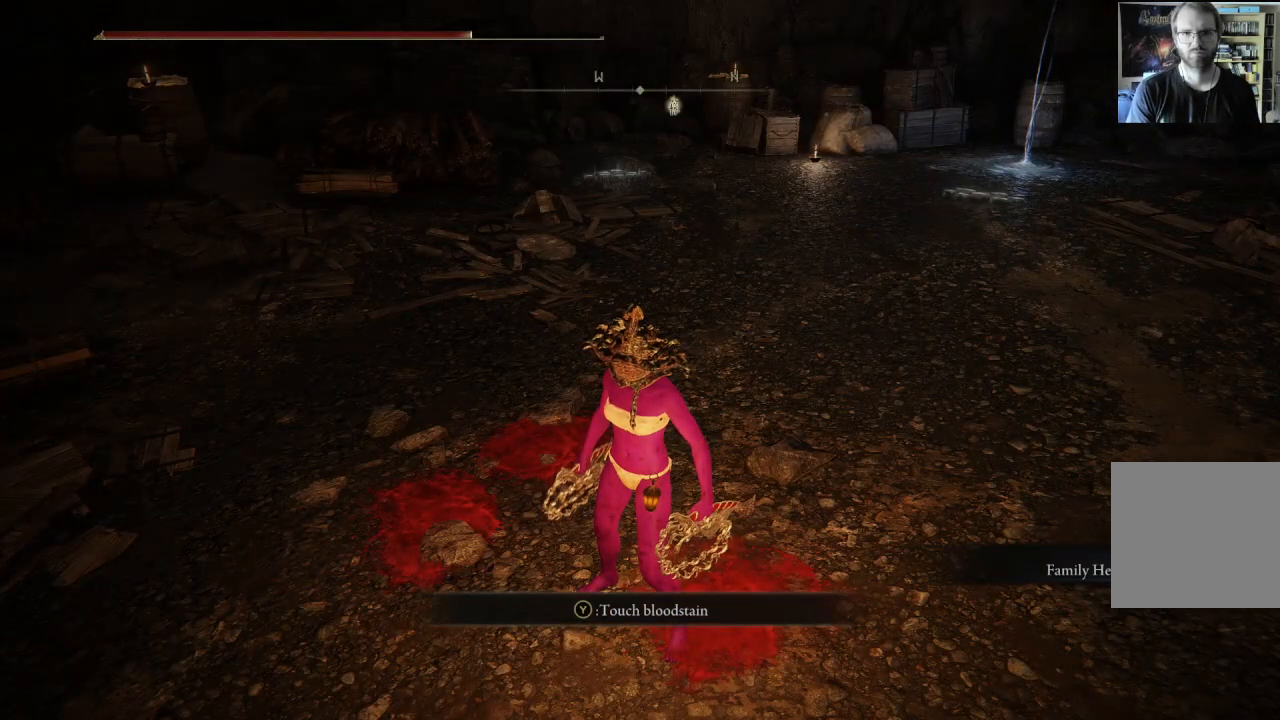
{"buttons": [], "left_stick": "center", "right_stick": "left", "events": [[317, "right_stick", "left"]]}
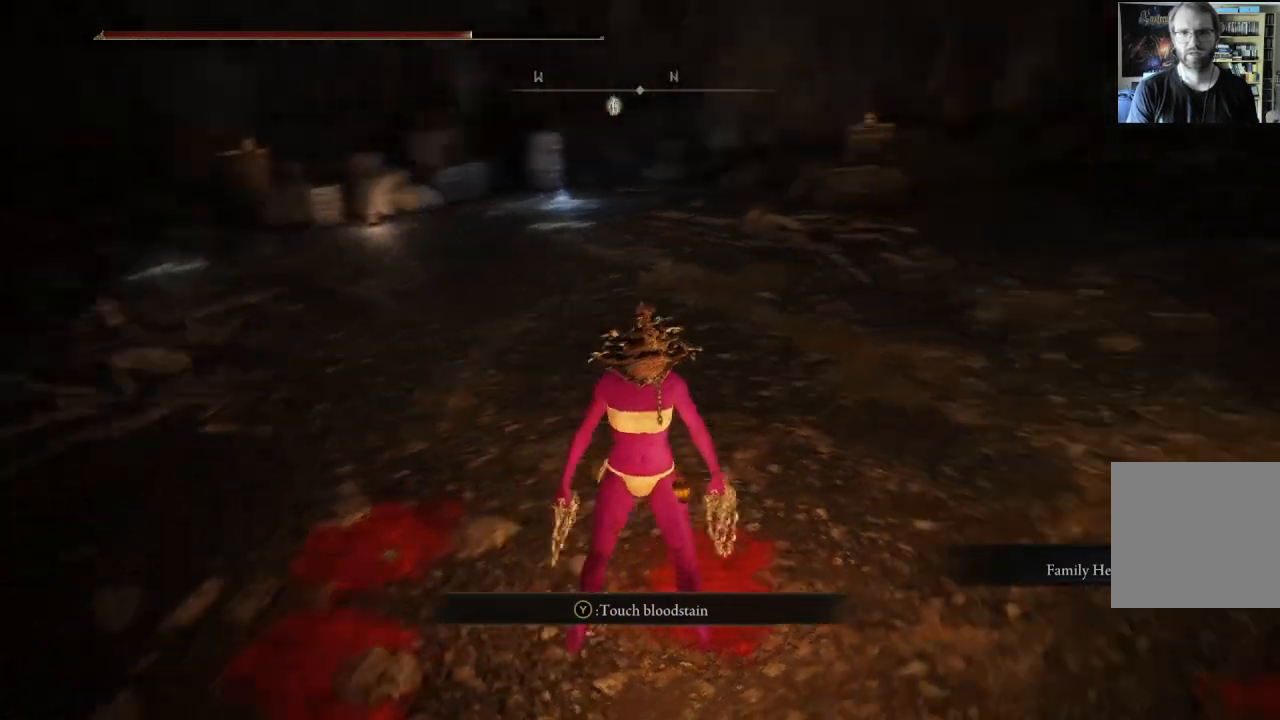
{"buttons": [], "left_stick": "center", "right_stick": "left", "events": [[233, "right_stick", "center"], [383, "right_stick", "left"]]}
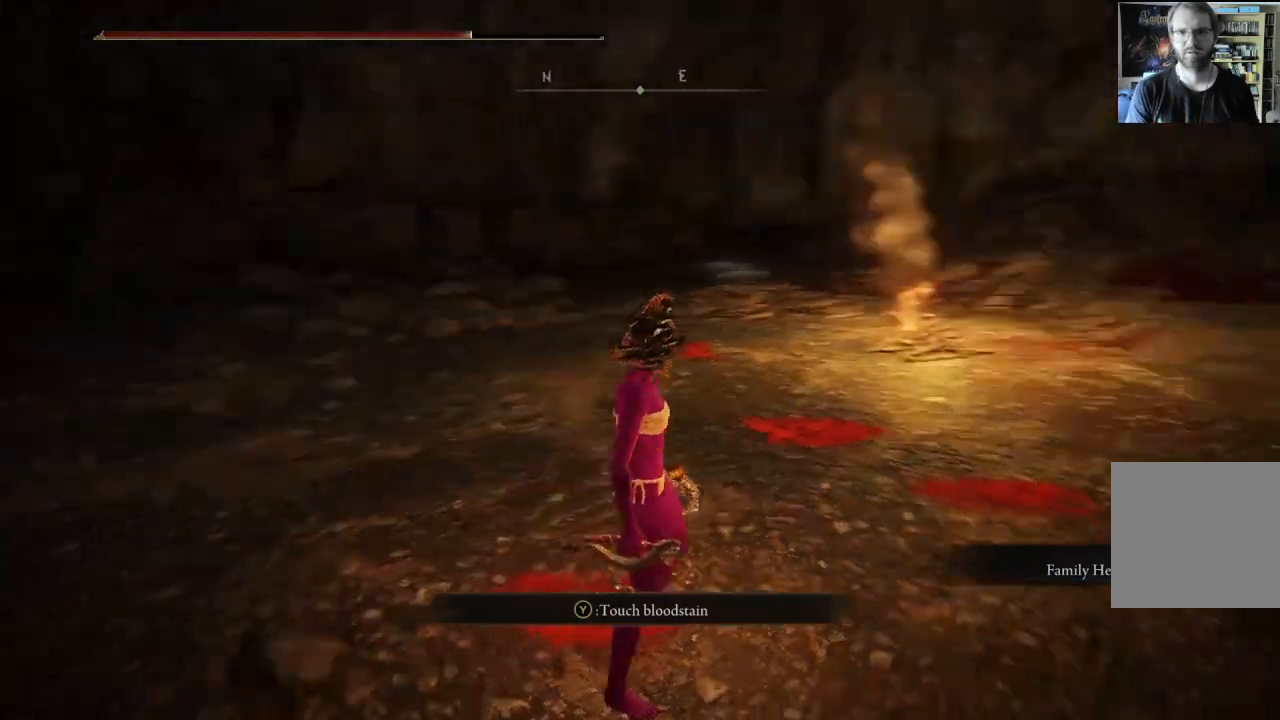
{"buttons": [], "left_stick": "center", "right_stick": "left", "events": [[183, "right_stick", "center"], [450, "right_stick", "left"]]}
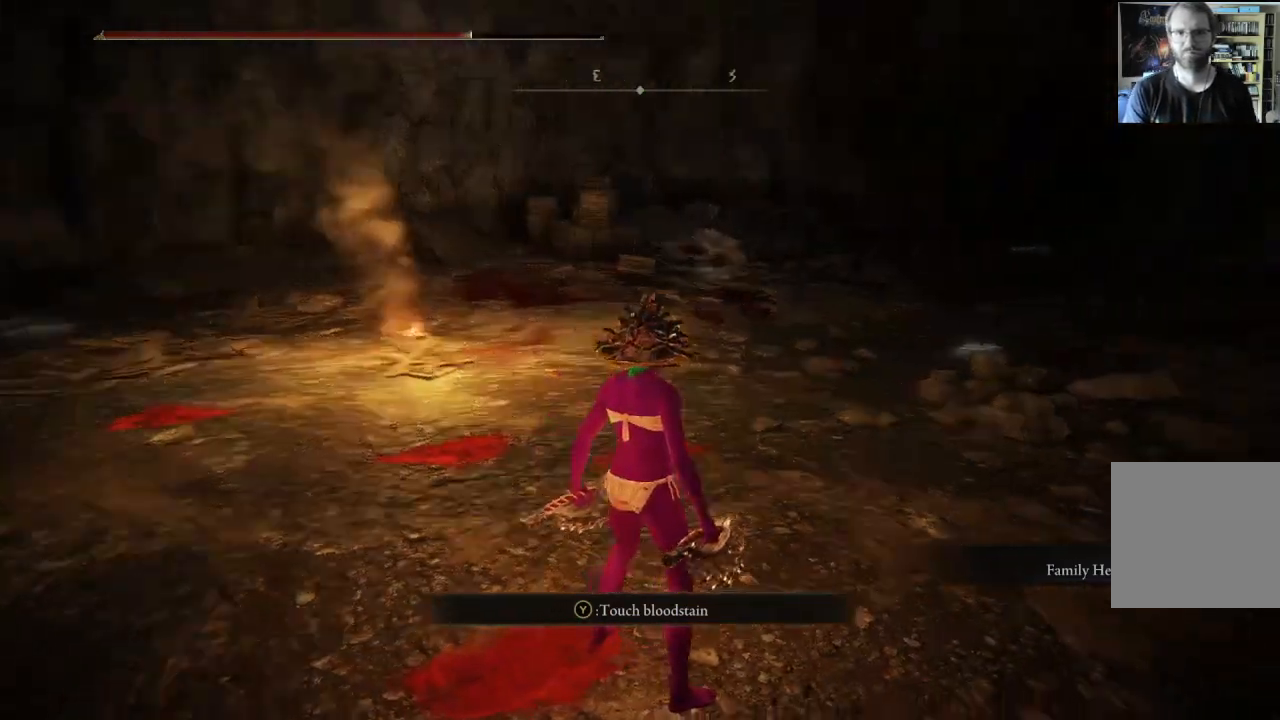
{"buttons": [], "left_stick": "up-left", "right_stick": "right", "events": [[83, "left_stick", "up-right"], [133, "right_stick", "center"], [317, "left_stick", "up"], [467, "left_stick", "up-left"], [467, "right_stick", "right"]]}
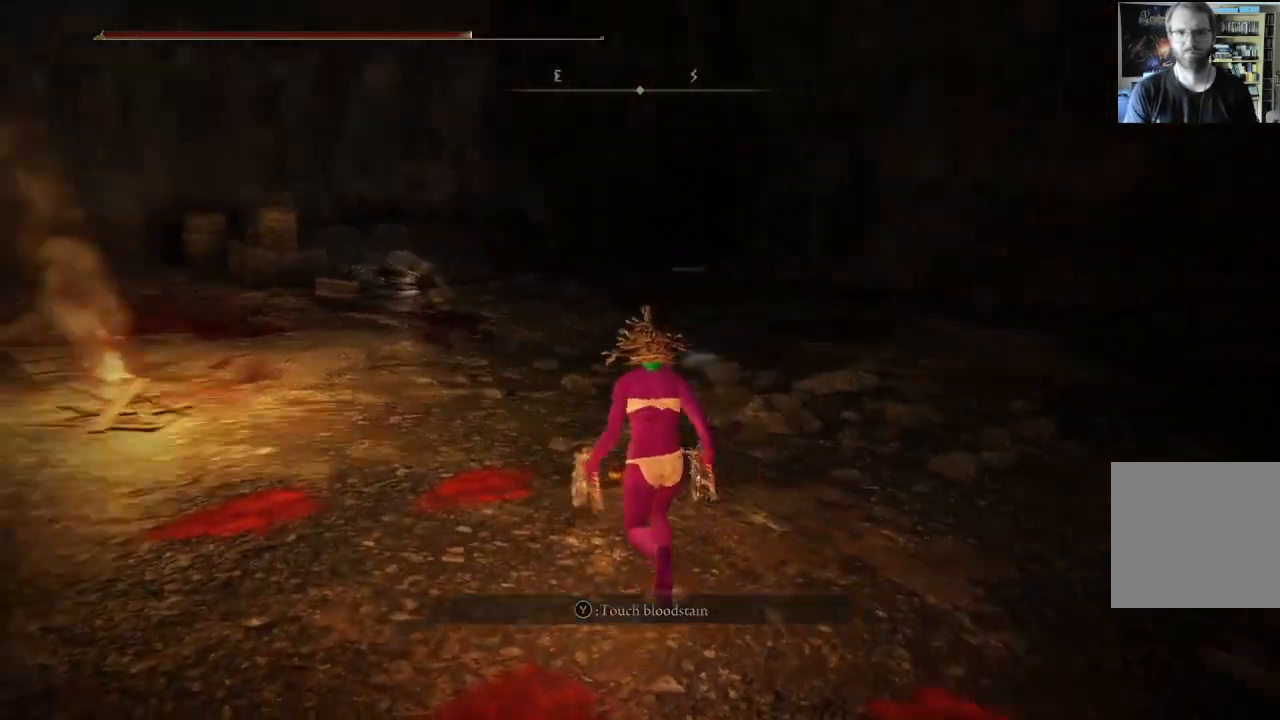
{"buttons": [], "left_stick": "up-left", "right_stick": "right", "events": [[167, "right_stick", "center"], [433, "right_stick", "right"]]}
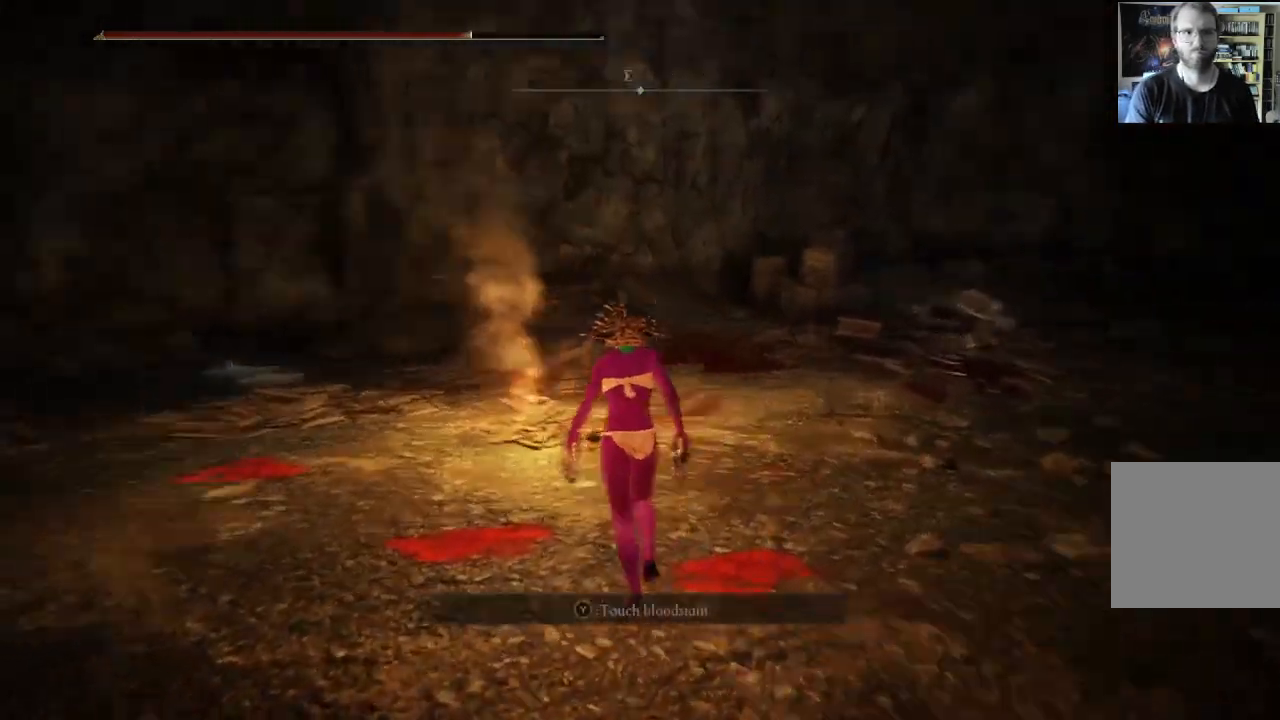
{"buttons": ["B"], "left_stick": "up", "right_stick": "center", "events": [[83, "left_stick", "up"], [150, "right_stick", "center"], [250, "B", "down"]]}
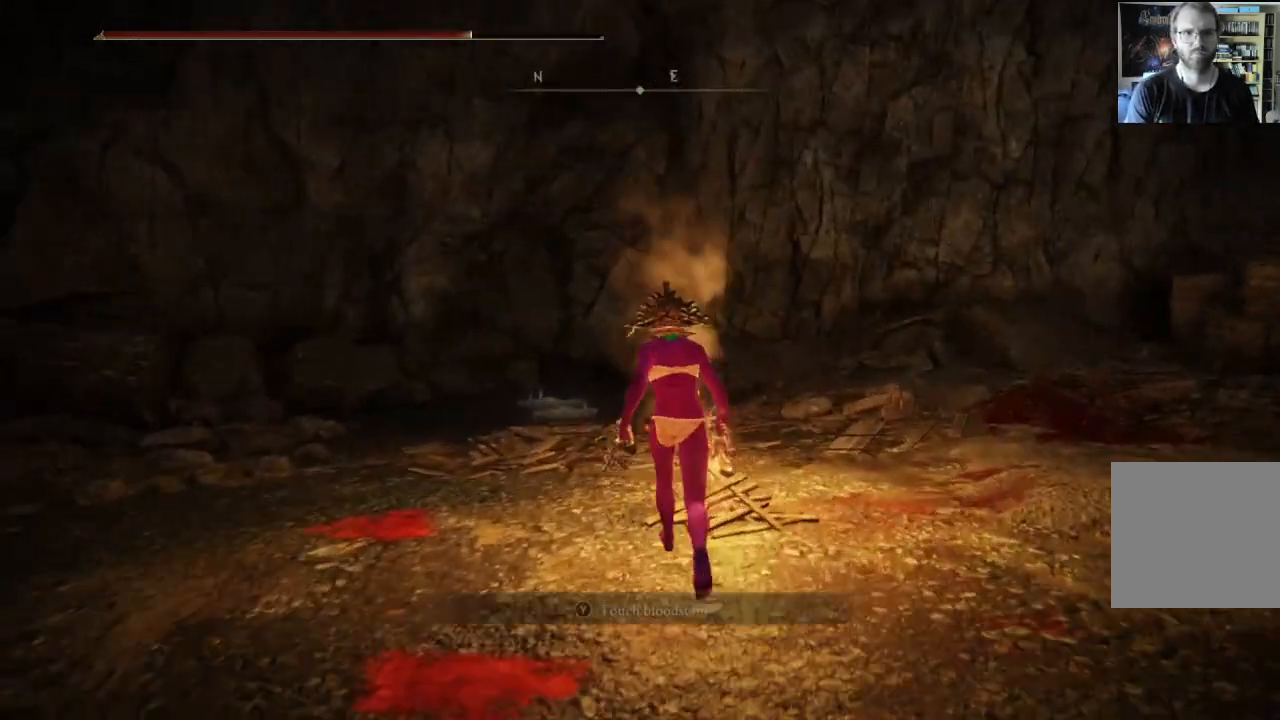
{"buttons": ["B"], "left_stick": "up-right", "right_stick": "left", "events": [[400, "left_stick", "up-right"], [433, "right_stick", "left"]]}
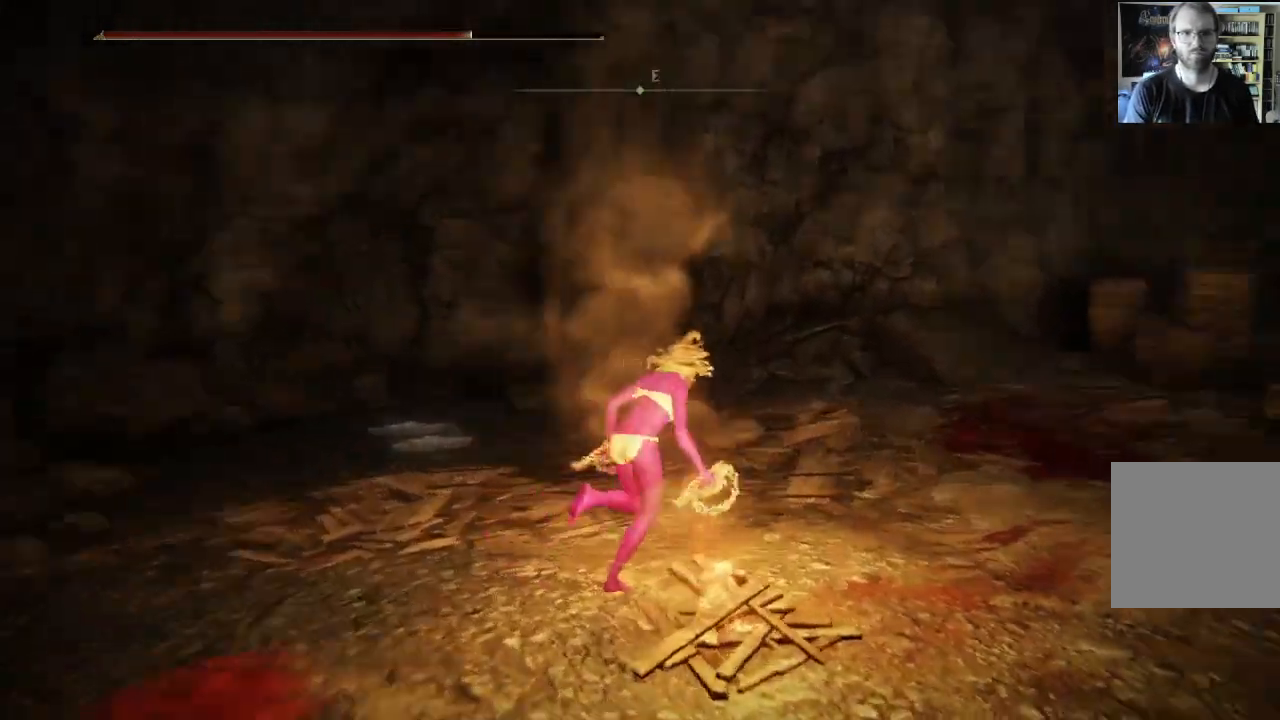
{"buttons": ["B"], "left_stick": "up-right", "right_stick": "left", "events": [[167, "right_stick", "center"], [450, "right_stick", "left"]]}
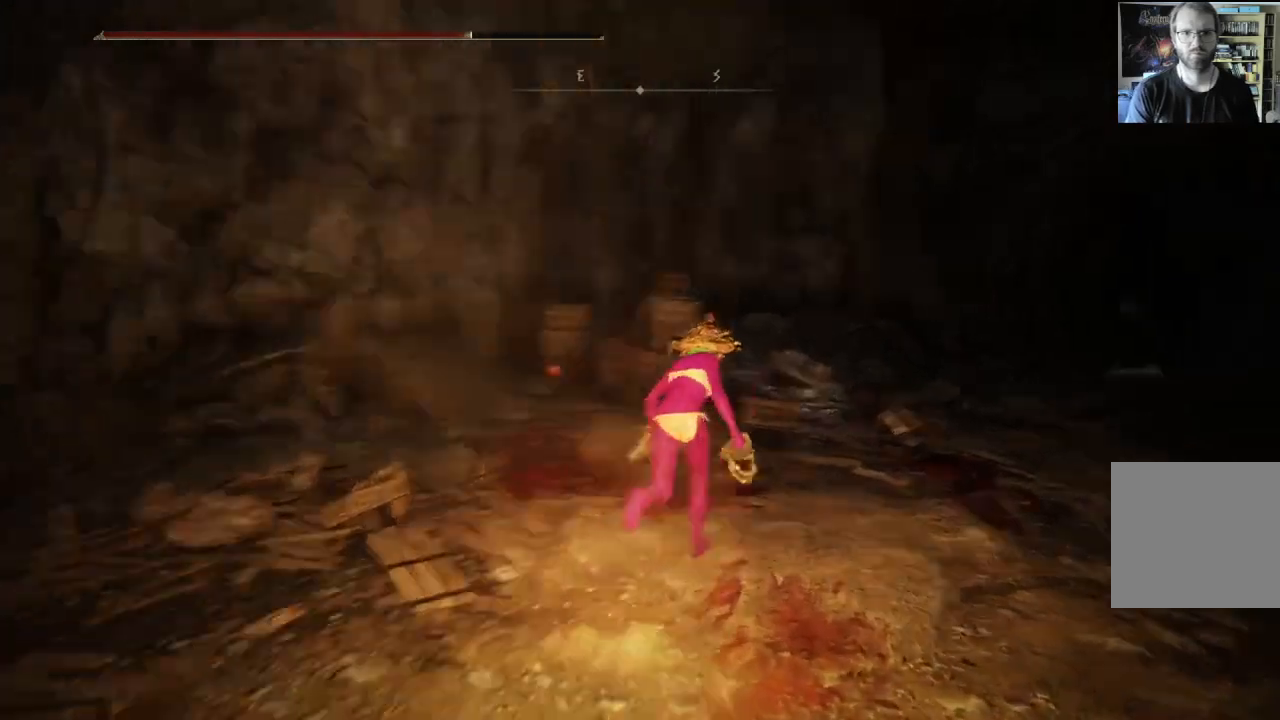
{"buttons": ["B"], "left_stick": "up", "right_stick": "center", "events": [[100, "right_stick", "center"], [200, "left_stick", "up"]]}
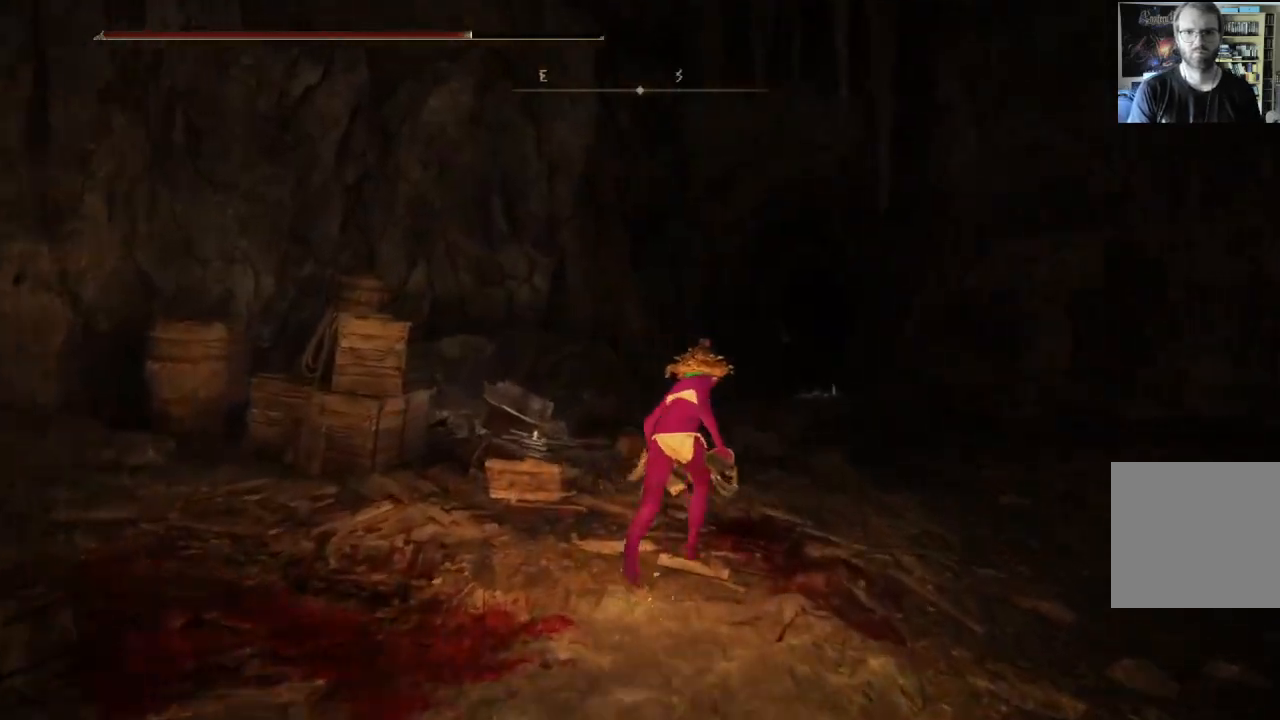
{"buttons": ["B"], "left_stick": "up", "right_stick": "center", "events": [[17, "right_stick", "down-left"], [133, "right_stick", "center"]]}
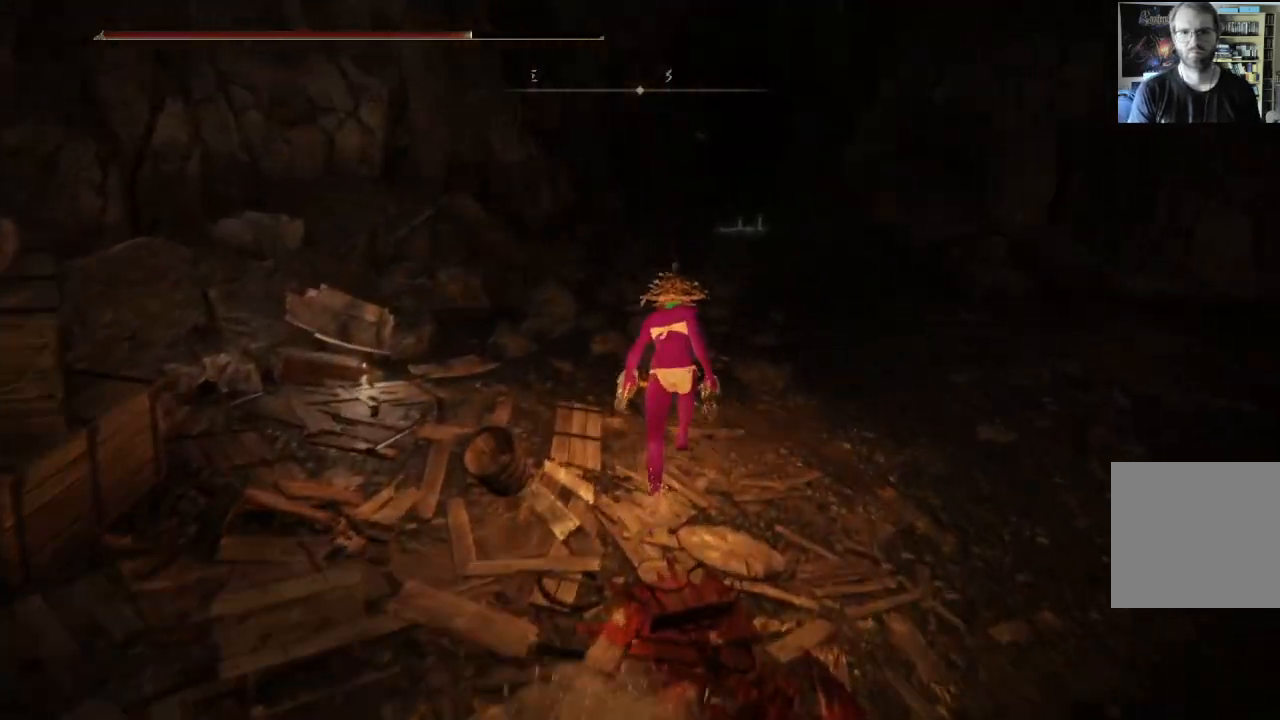
{"buttons": ["B"], "left_stick": "up", "right_stick": "center", "events": [[117, "right_stick", "up"], [267, "right_stick", "center"]]}
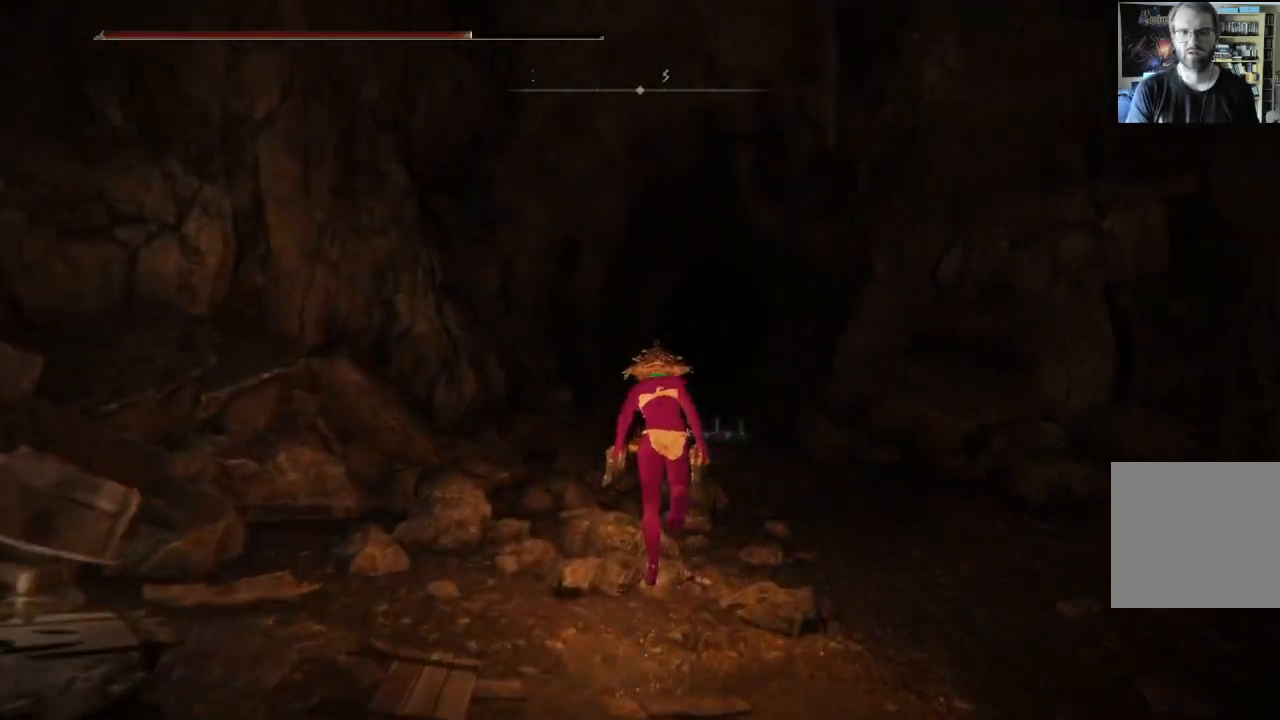
{"buttons": ["B"], "left_stick": "up", "right_stick": "center", "events": [[350, "right_stick", "down"], [417, "right_stick", "center"]]}
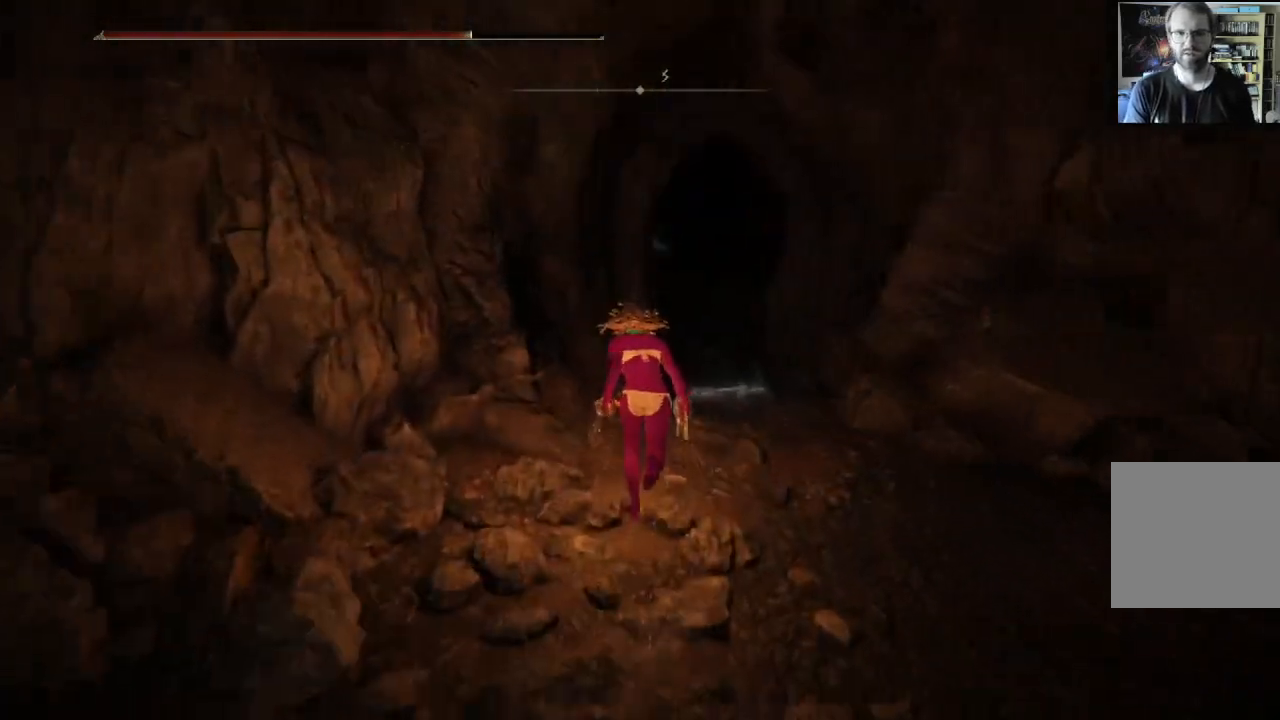
{"buttons": ["B"], "left_stick": "up", "right_stick": "center", "events": []}
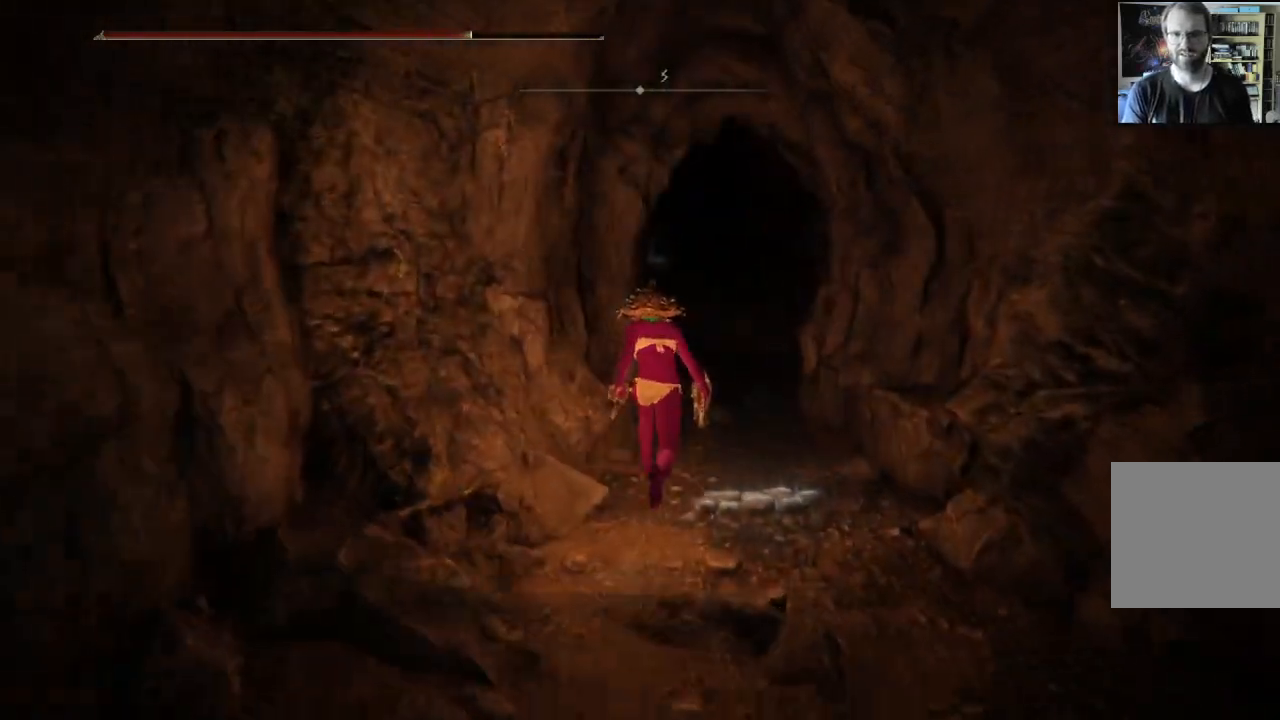
{"buttons": ["B"], "left_stick": "up", "right_stick": "center", "events": []}
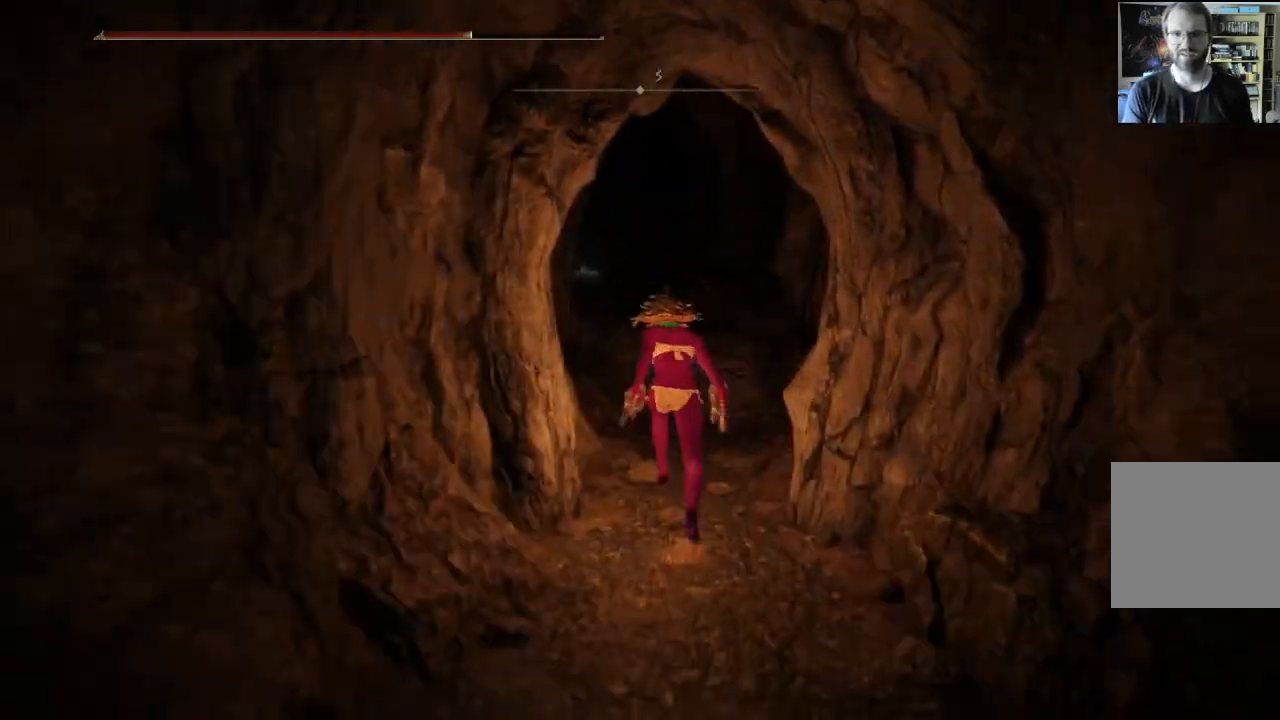
{"buttons": ["B"], "left_stick": "up", "right_stick": "center", "events": []}
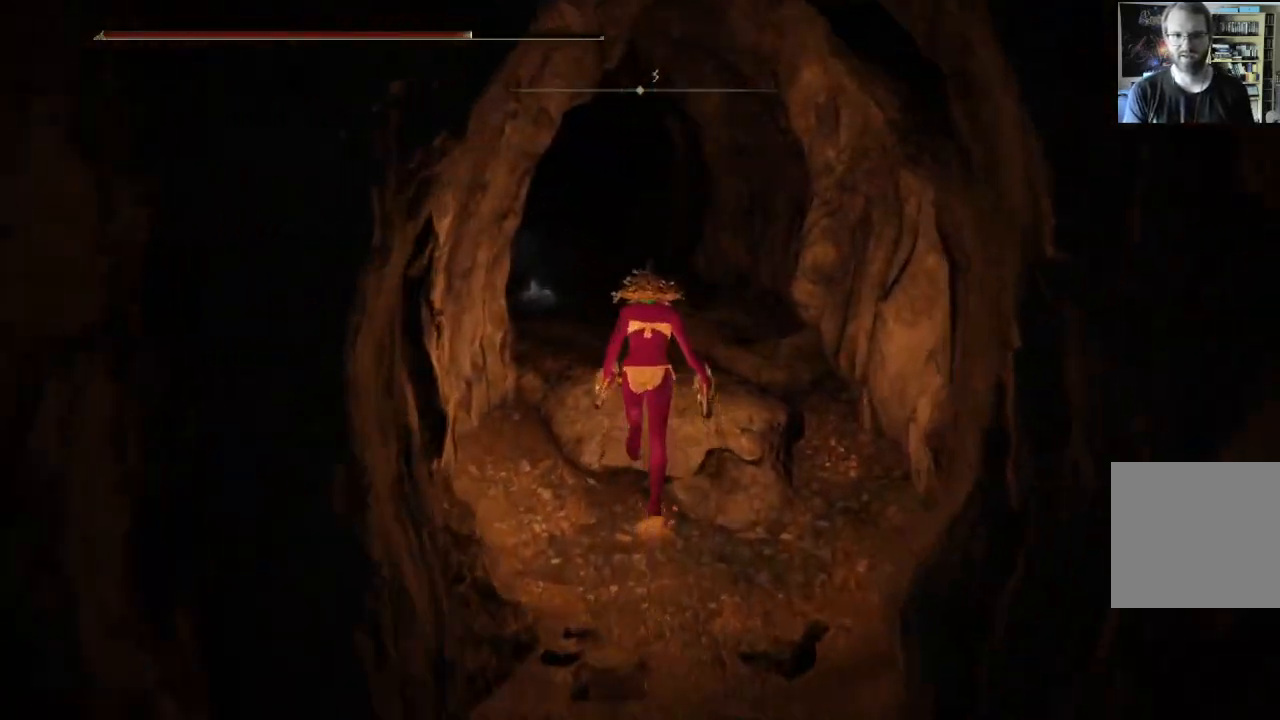
{"buttons": ["B"], "left_stick": "up", "right_stick": "right", "events": [[200, "right_stick", "right"], [317, "right_stick", "center"], [467, "right_stick", "right"]]}
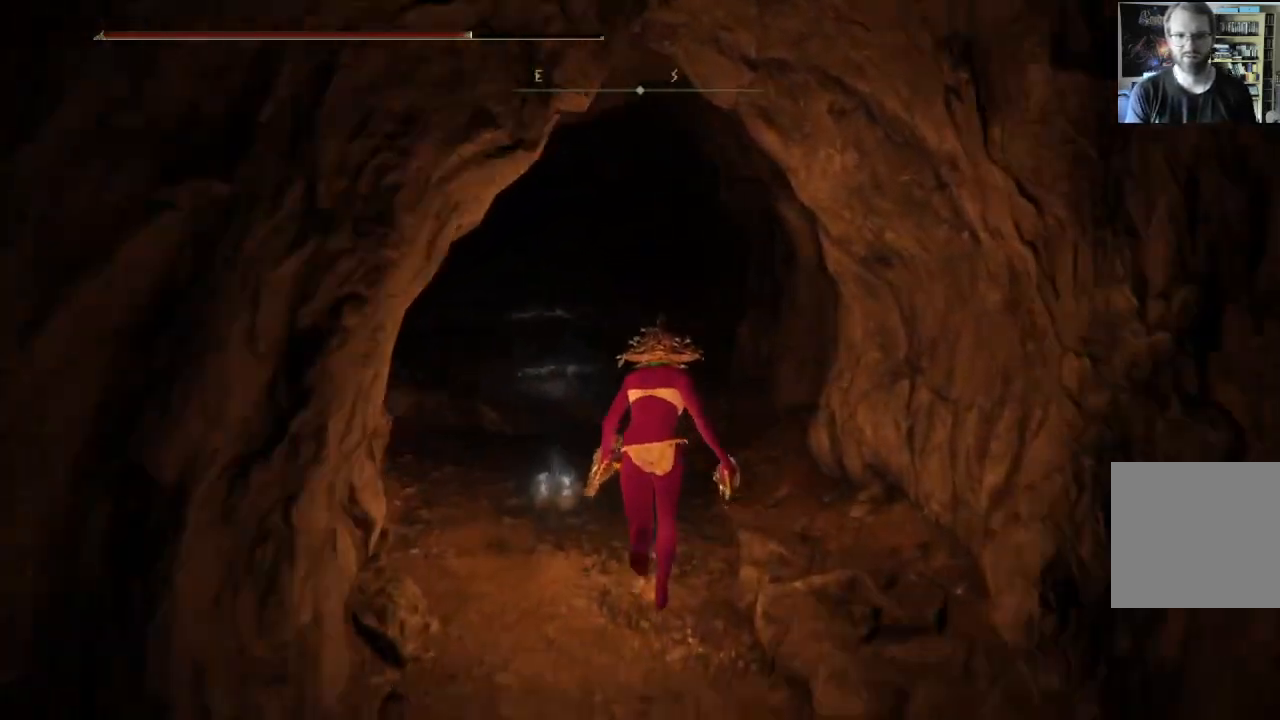
{"buttons": ["B"], "left_stick": "up", "right_stick": "center", "events": [[83, "right_stick", "center"], [317, "right_stick", "right"], [483, "right_stick", "center"]]}
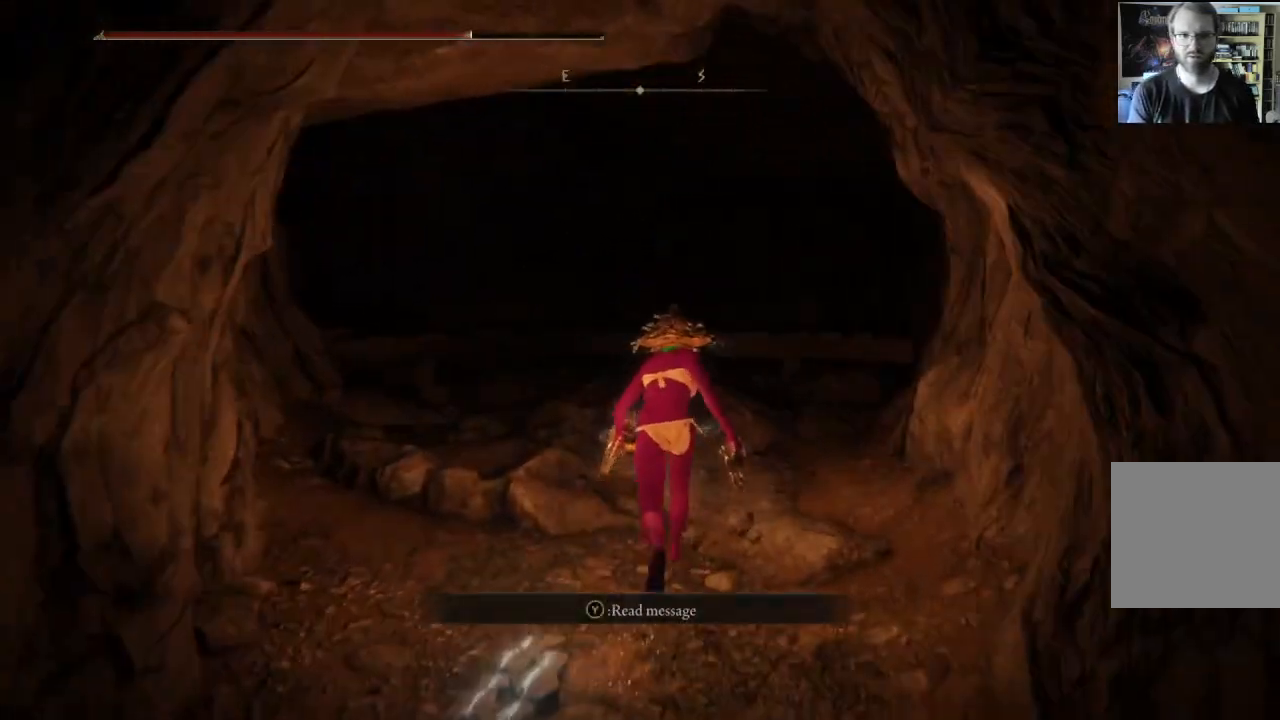
{"buttons": ["B"], "left_stick": "up", "right_stick": "down-right", "events": [[333, "right_stick", "down-right"]]}
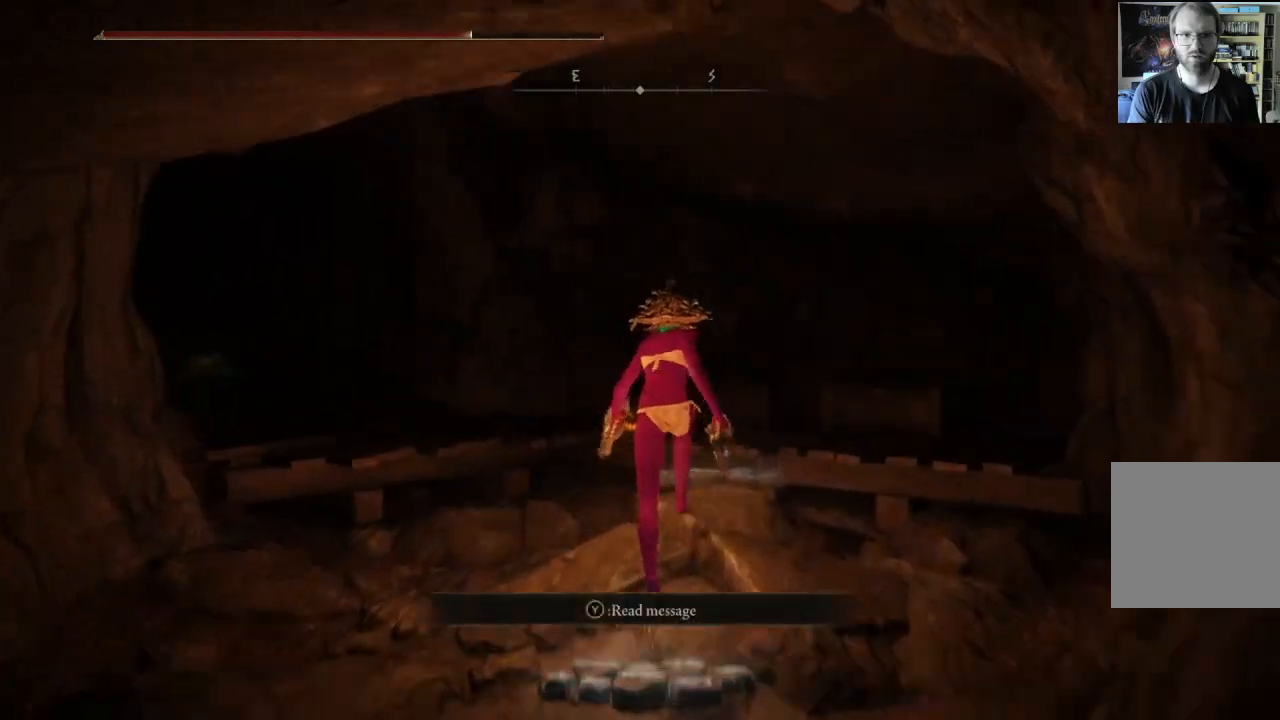
{"buttons": ["B"], "left_stick": "up", "right_stick": "right", "events": [[83, "right_stick", "right"], [300, "right_stick", "center"], [483, "right_stick", "right"]]}
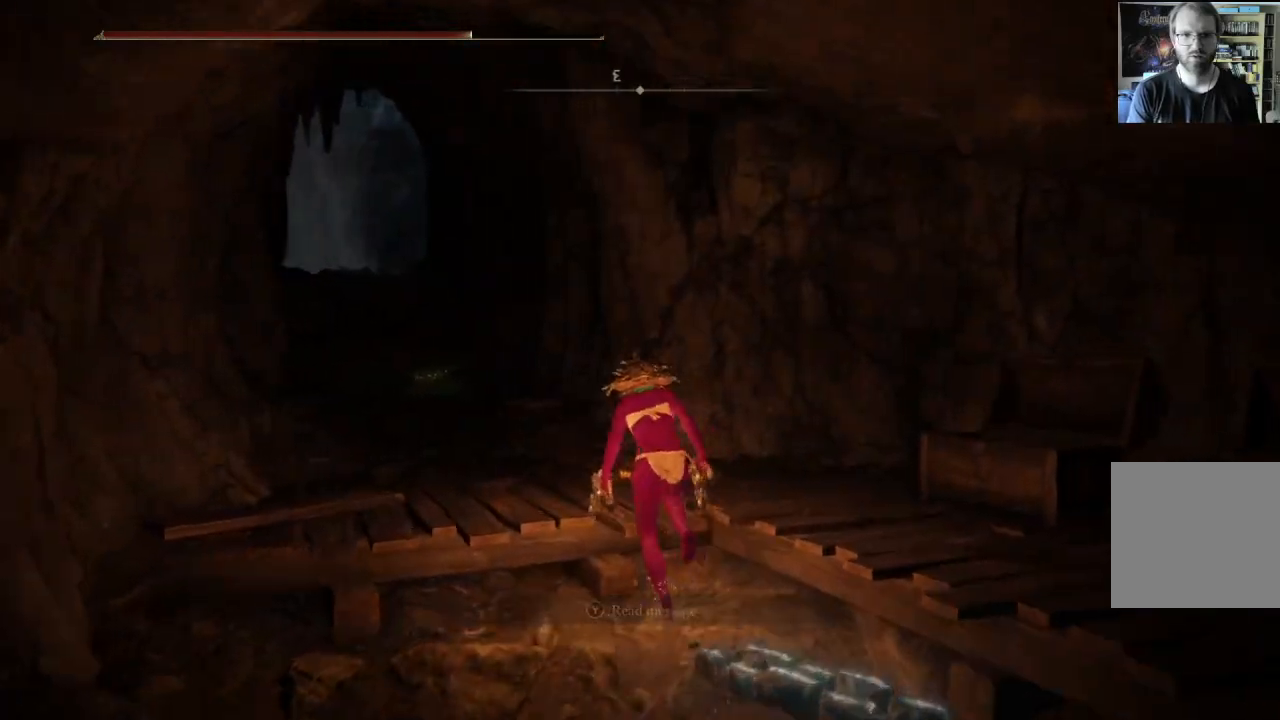
{"buttons": ["B"], "left_stick": "up", "right_stick": "center", "events": [[167, "right_stick", "center"]]}
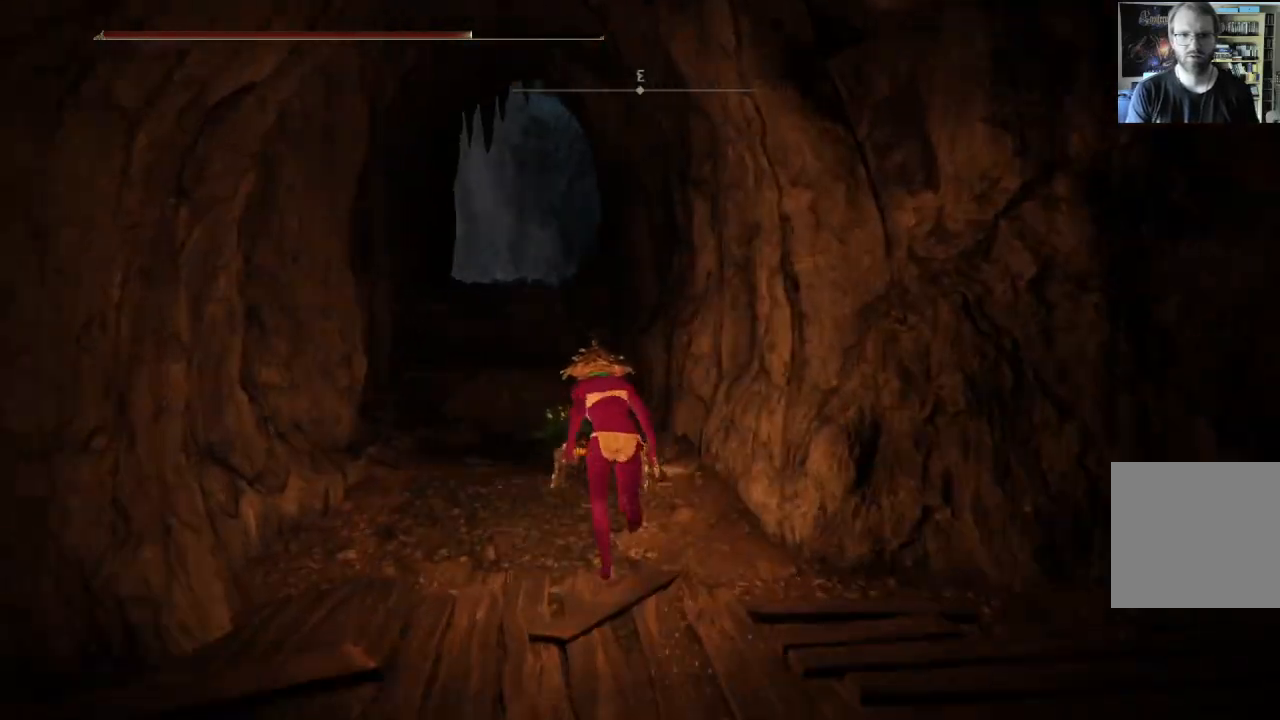
{"buttons": [], "left_stick": "up", "right_stick": "center", "events": [[100, "B", "up"]]}
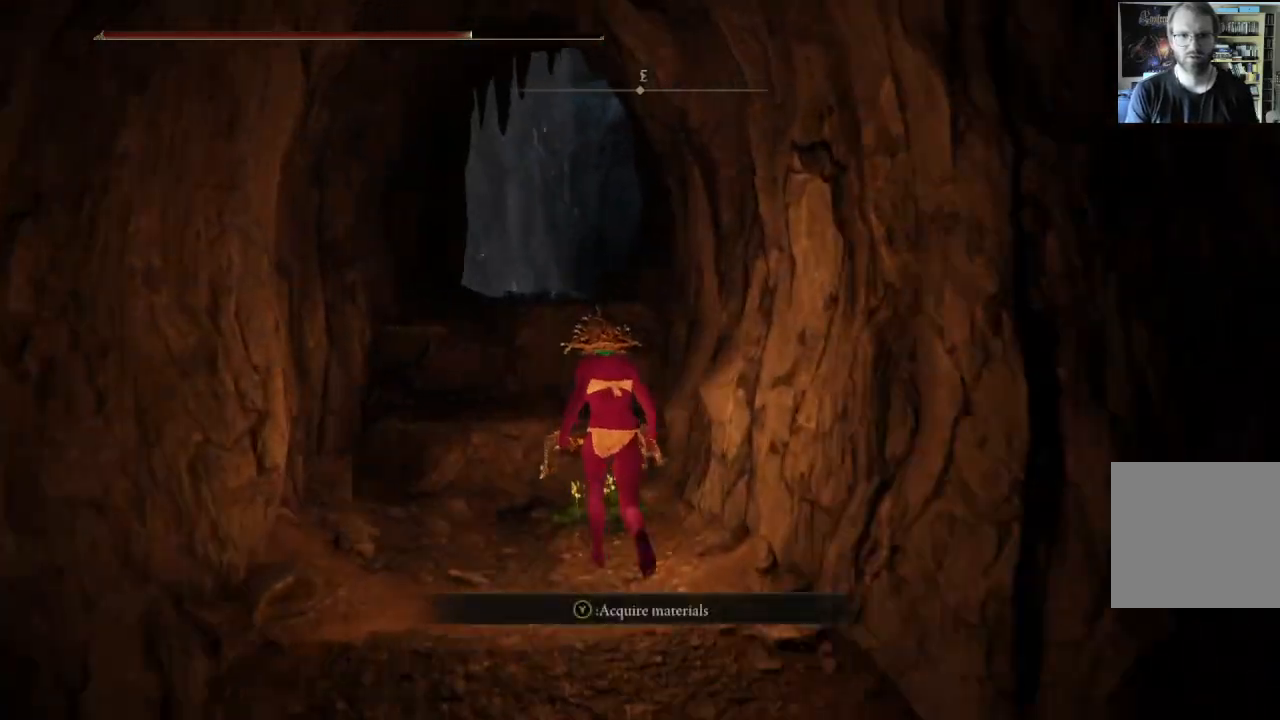
{"buttons": [], "left_stick": "up", "right_stick": "center", "events": [[300, "A", "down"], [500, "A", "up"]]}
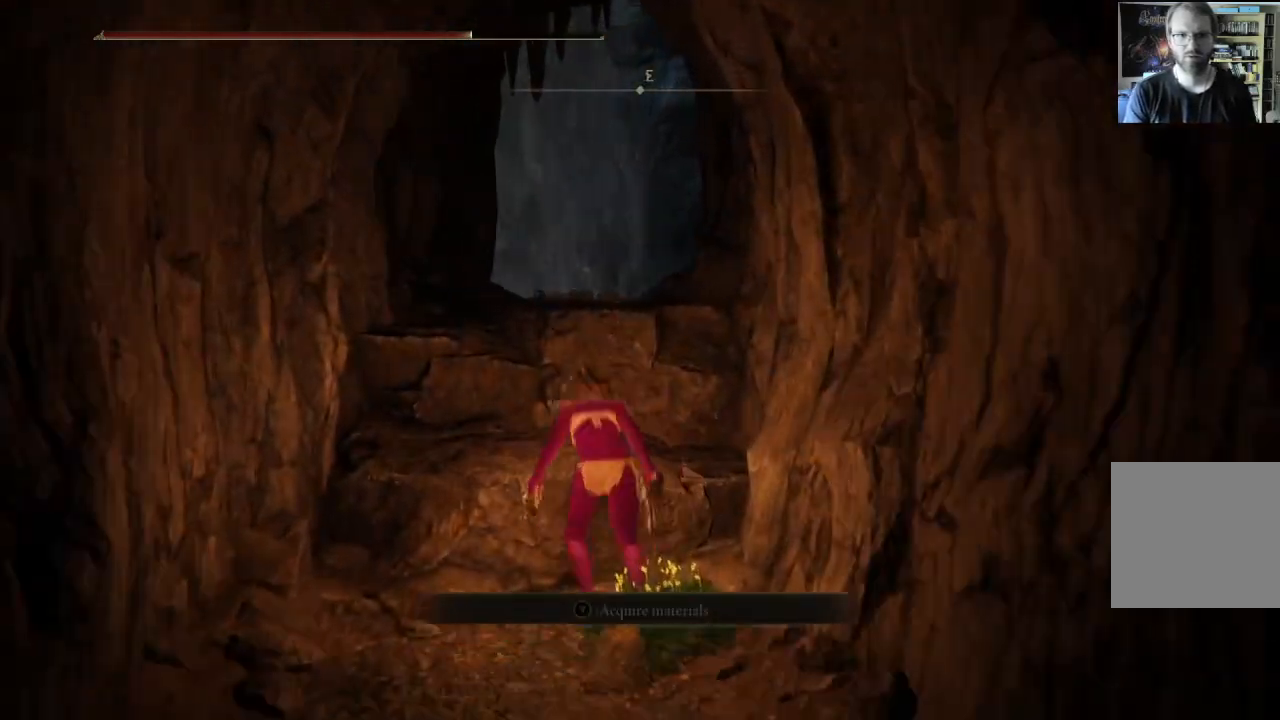
{"buttons": [], "left_stick": "up", "right_stick": "center", "events": []}